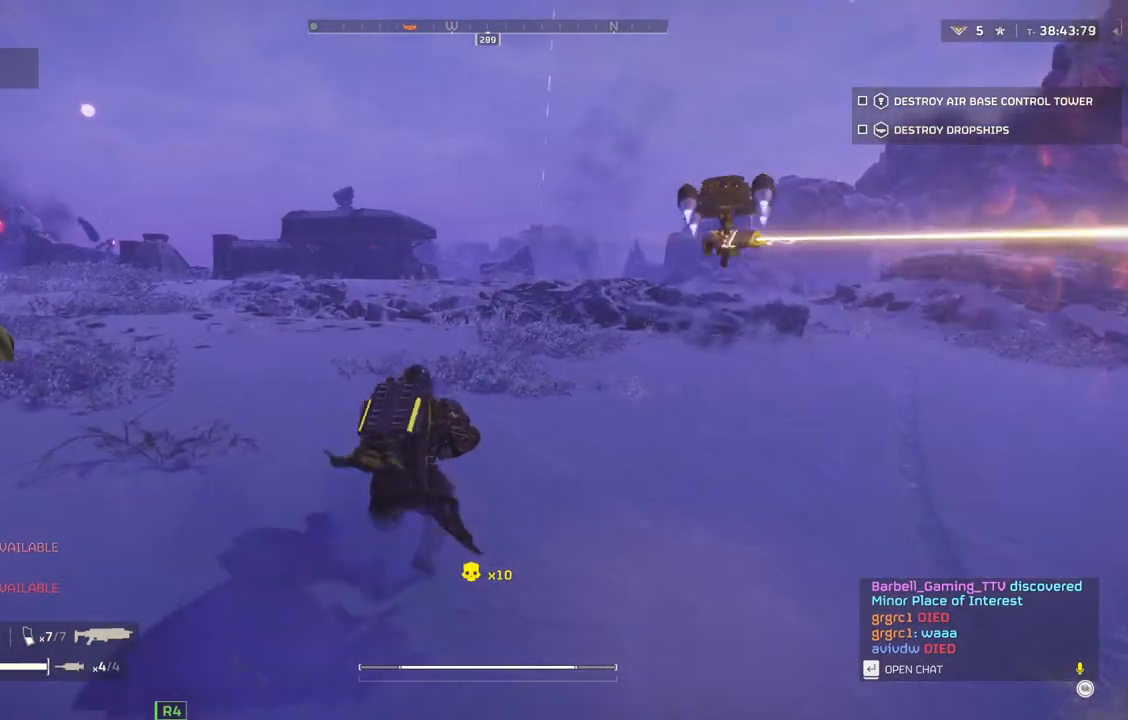
Gameplay with a controller (PlayStation layout); each line is a JSON object with the inputs held at the frame after it. "events" lists button and stick changes between this image and that frame as [ms after this image, input, new state], when the widget could be followed in between. Not read: right_stick.
{"buttons": [], "left_stick": "up-left", "events": [[467, "left_stick", "up-left"]]}
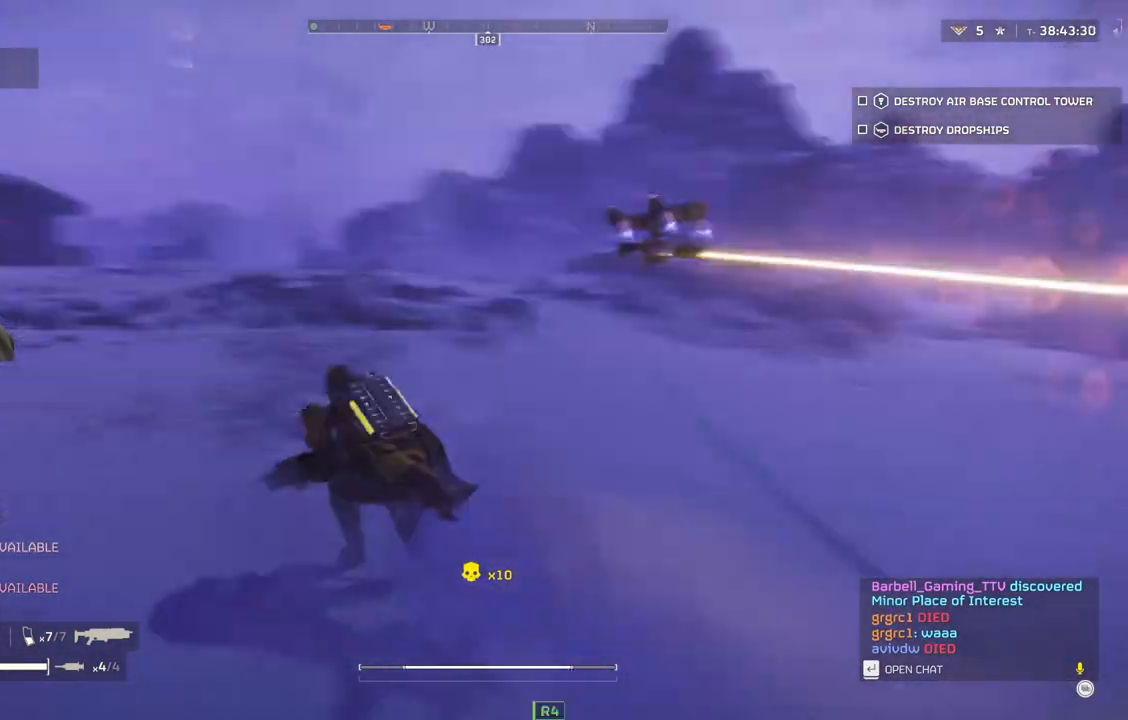
{"buttons": [], "left_stick": "left", "events": [[33, "left_stick", "left"]]}
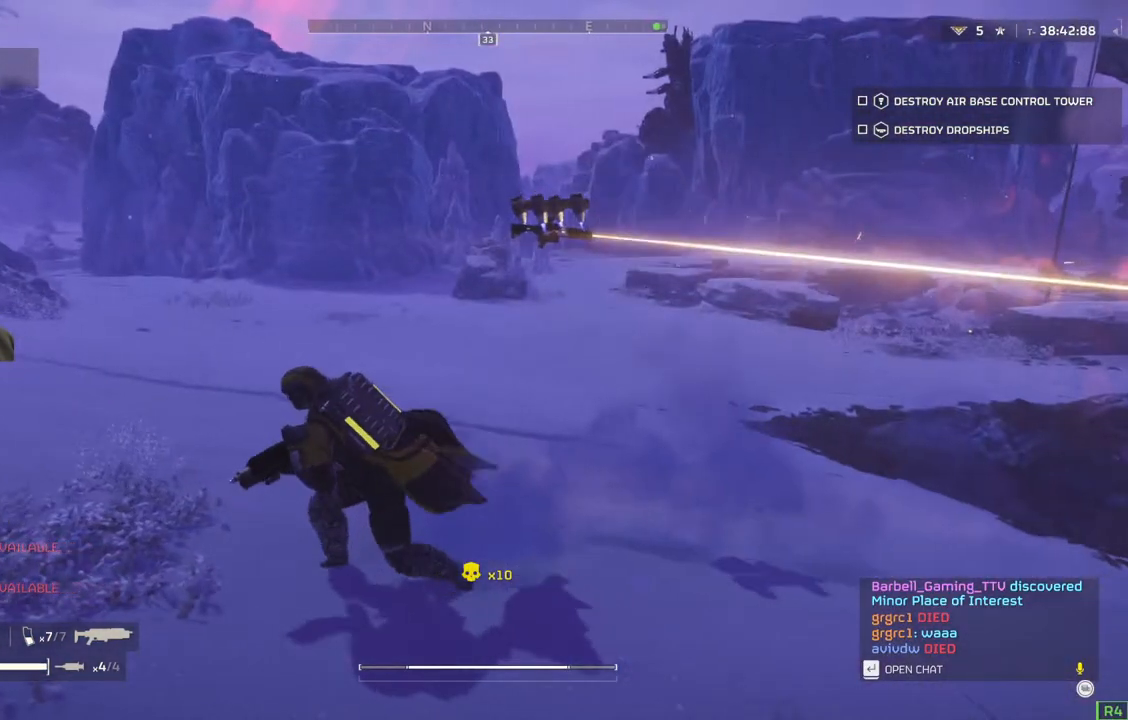
{"buttons": [], "left_stick": "down-left", "events": [[350, "left_stick", "down-left"]]}
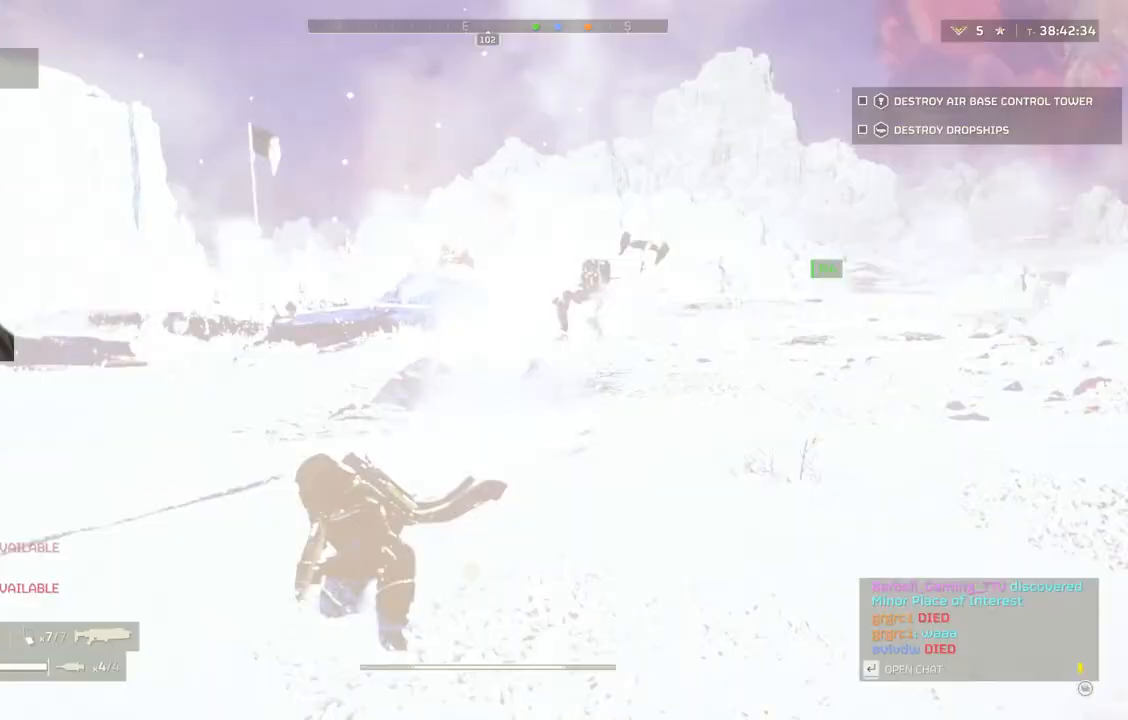
{"buttons": [], "left_stick": "down-left", "events": []}
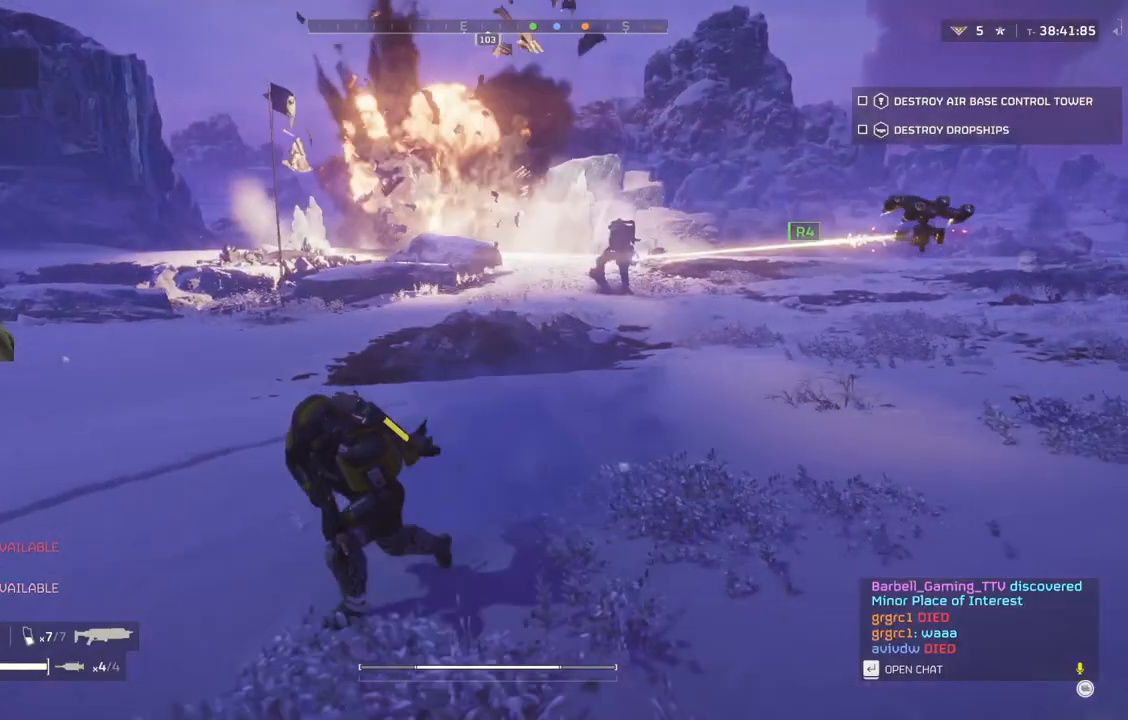
{"buttons": ["L2"], "left_stick": "center", "events": [[350, "L2", "down"], [500, "left_stick", "center"]]}
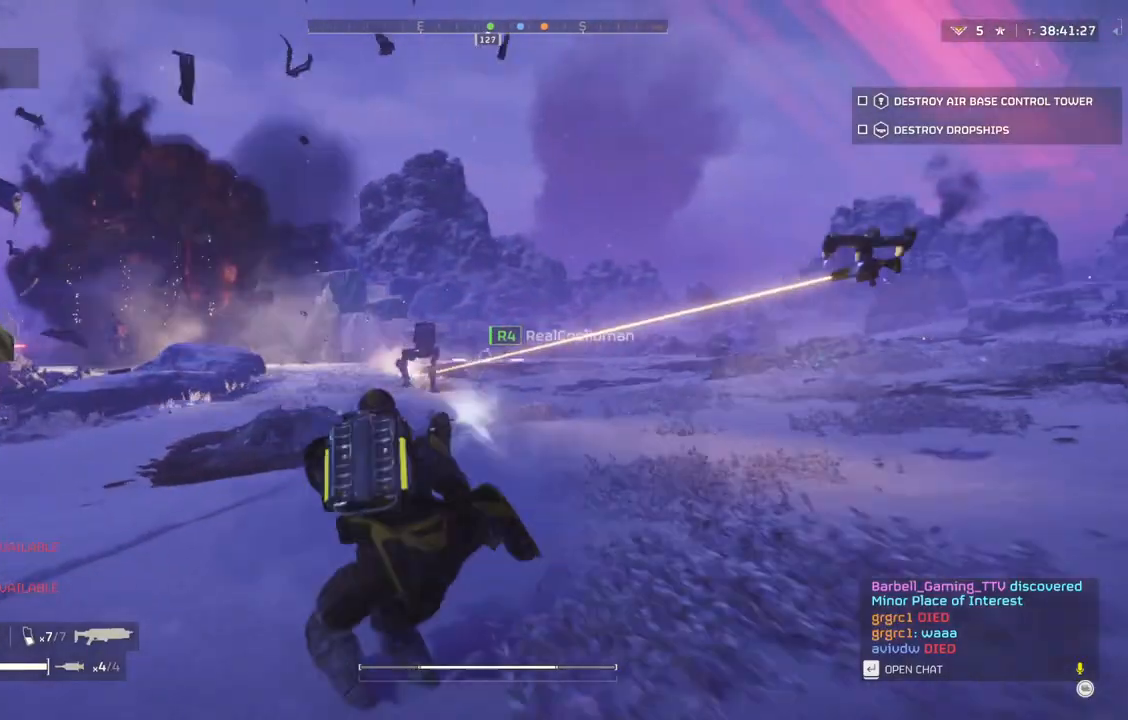
{"buttons": ["L2"], "left_stick": "center", "events": []}
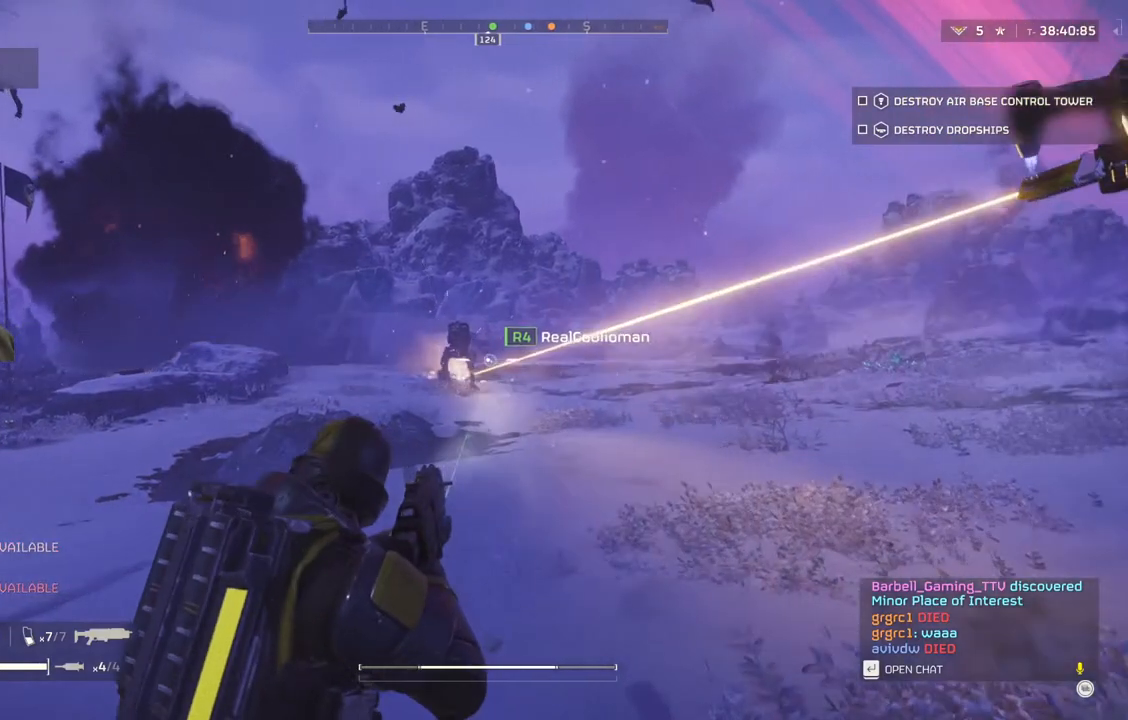
{"buttons": ["L2"], "left_stick": "center", "events": []}
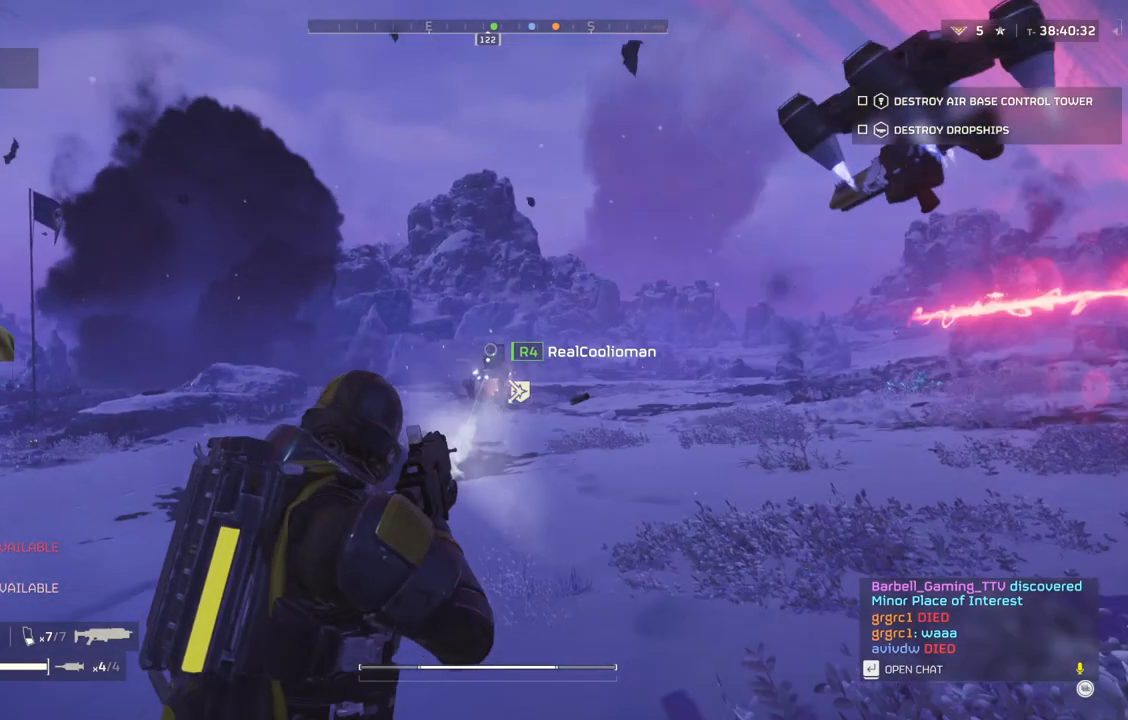
{"buttons": ["L2"], "left_stick": "center", "events": [[233, "L1", "down"], [283, "L1", "up"]]}
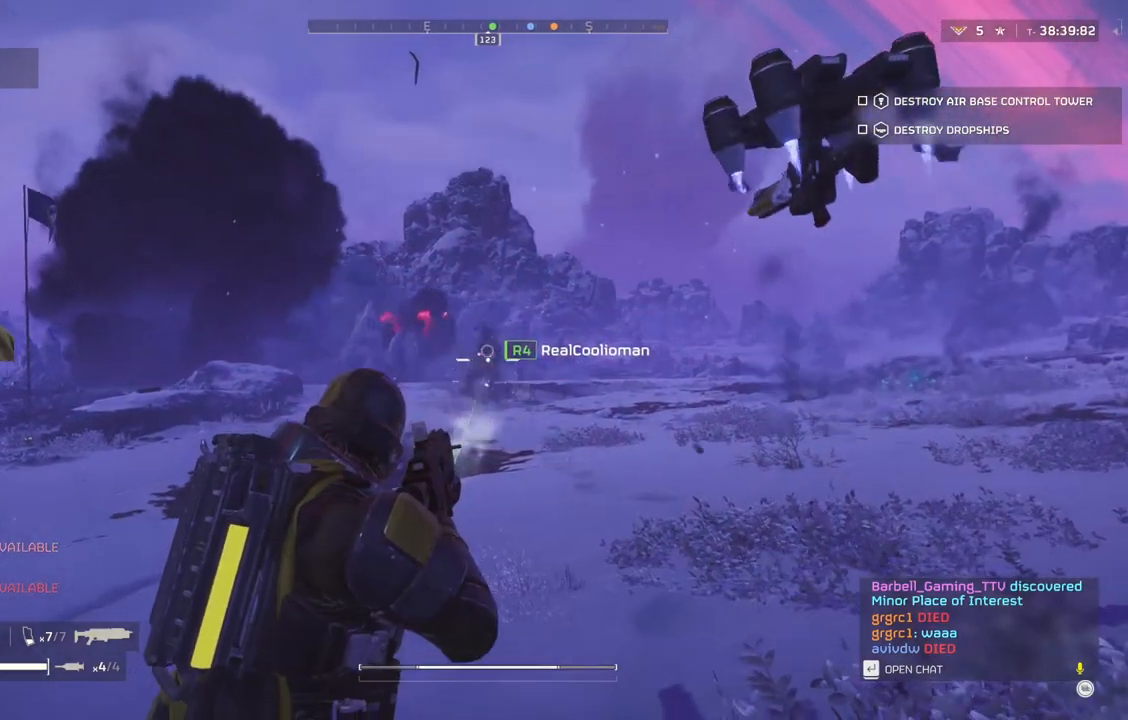
{"buttons": ["L2"], "left_stick": "center", "events": []}
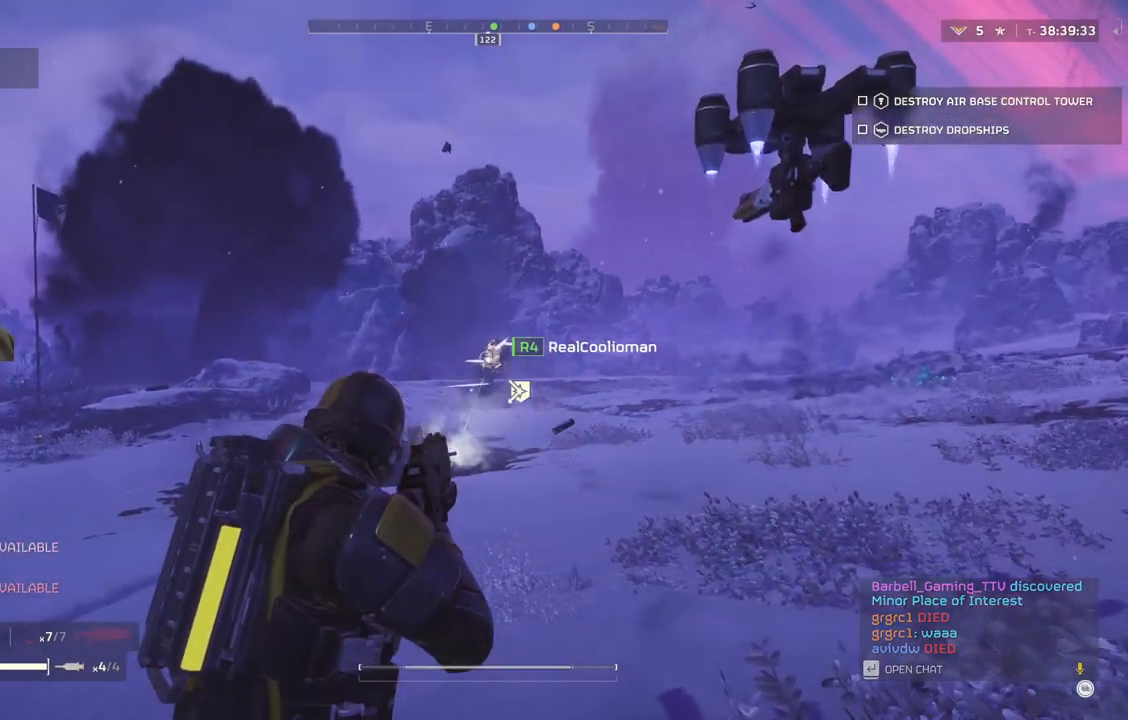
{"buttons": ["L2"], "left_stick": "center", "events": []}
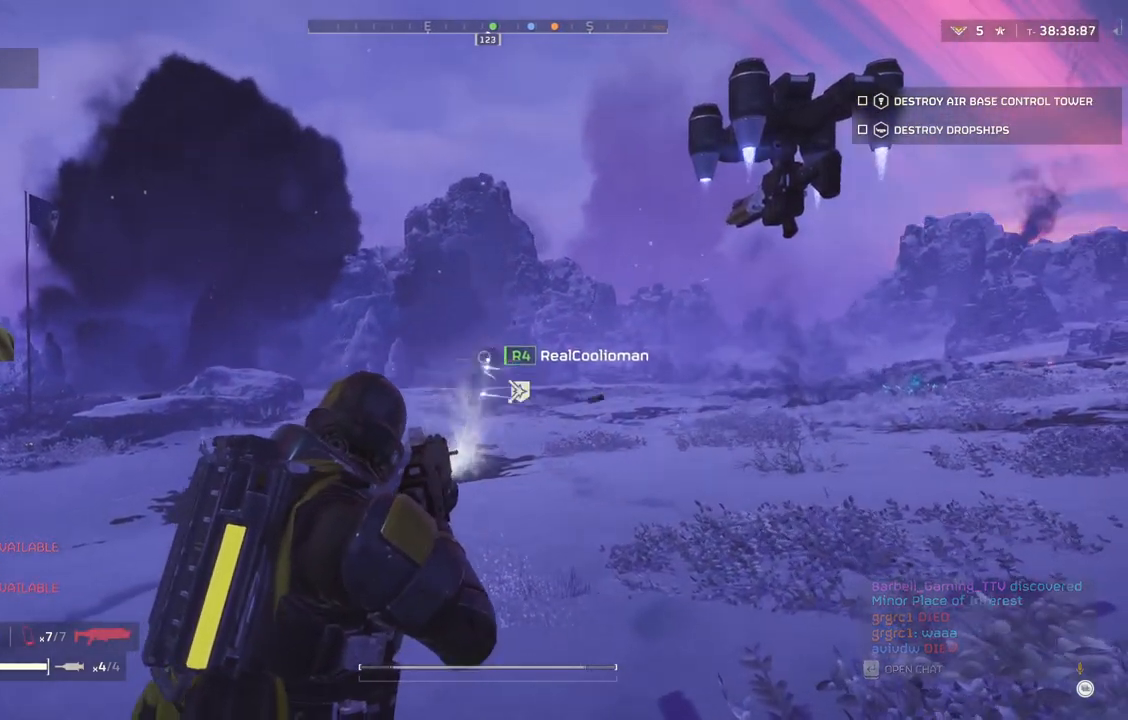
{"buttons": ["L2"], "left_stick": "center", "events": []}
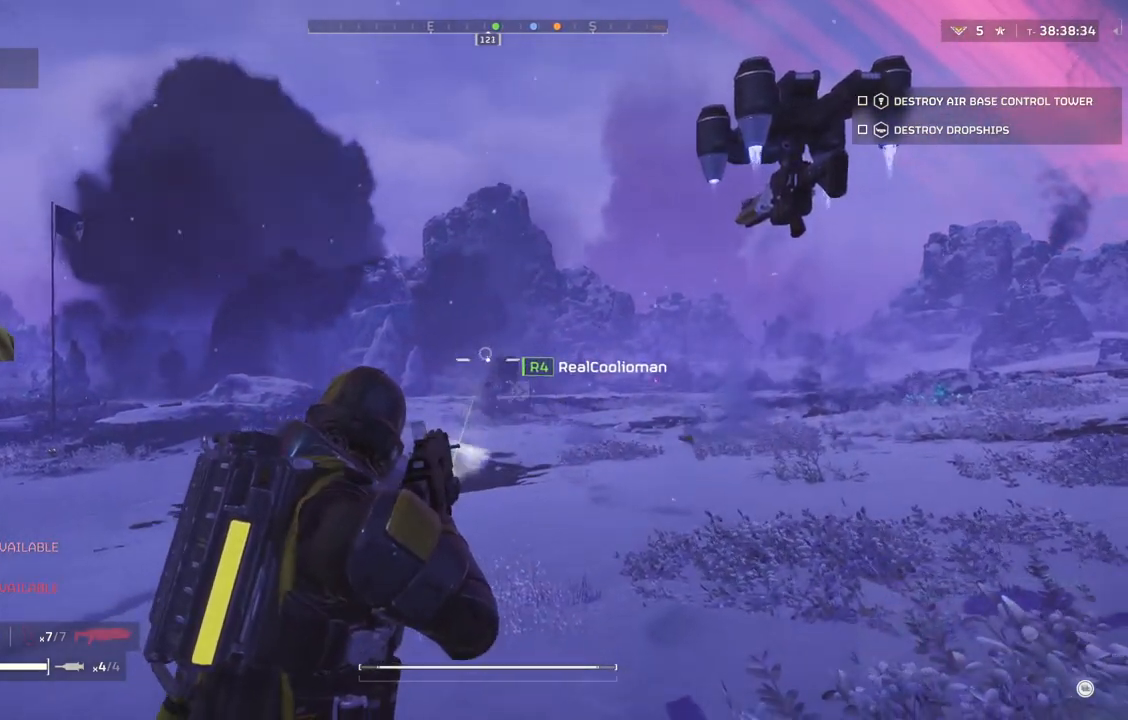
{"buttons": ["L2"], "left_stick": "center", "events": []}
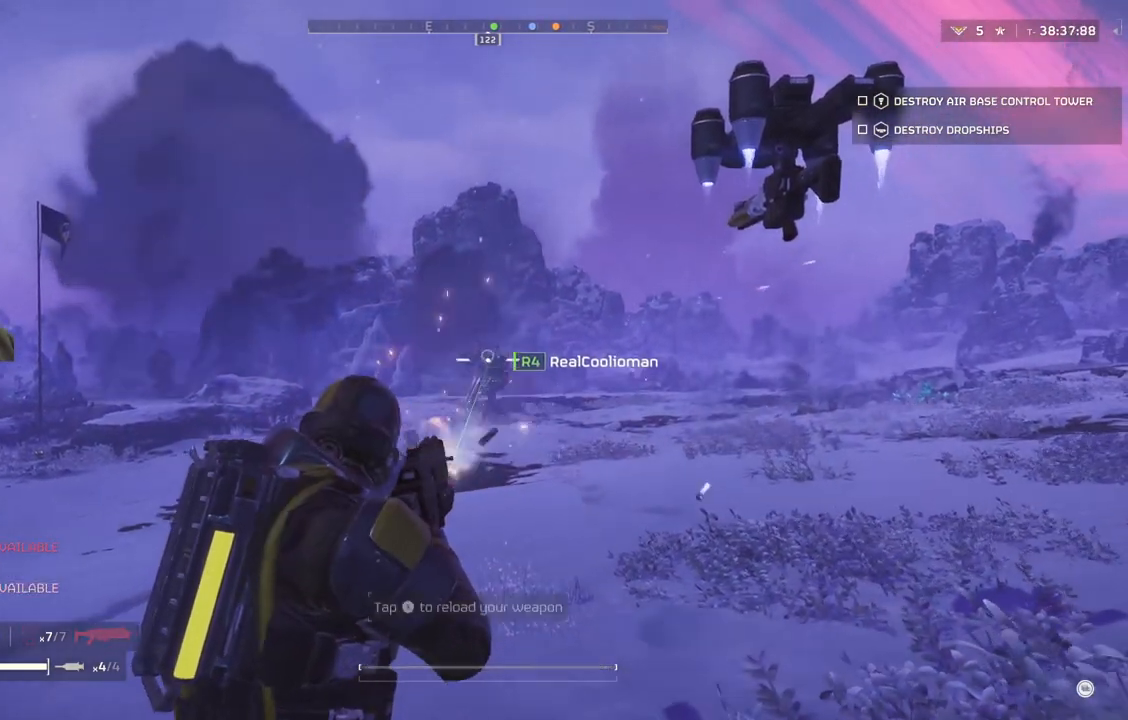
{"buttons": ["L2"], "left_stick": "center", "events": []}
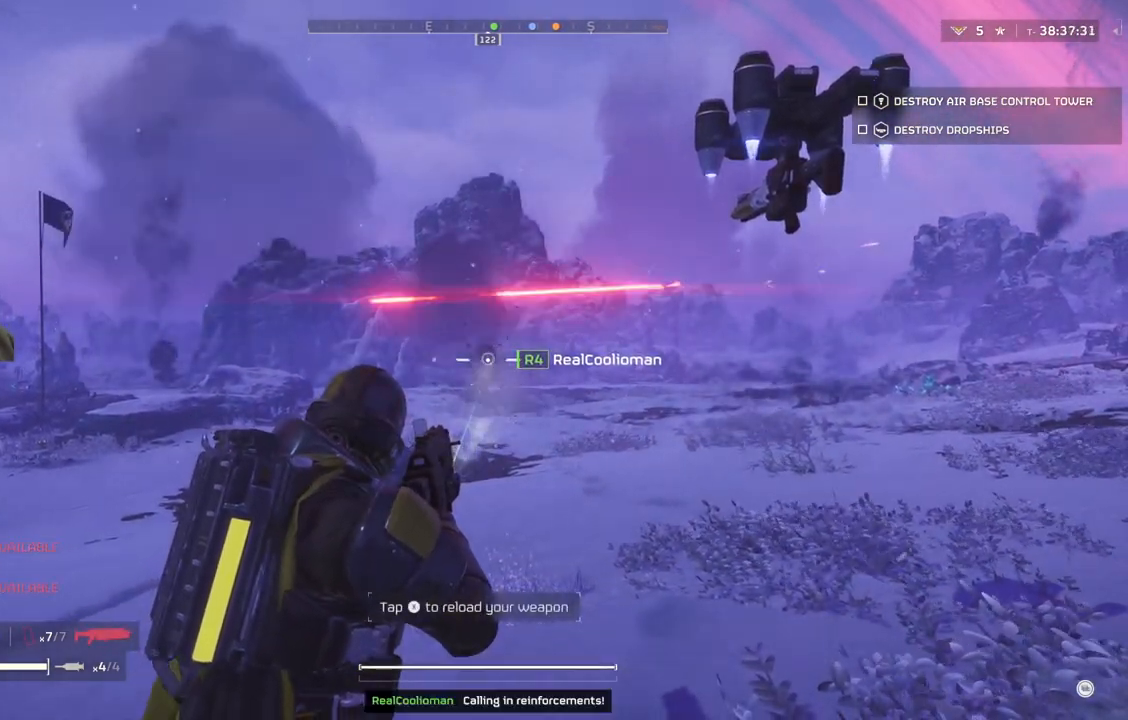
{"buttons": ["L3"], "left_stick": "up-left", "events": [[50, "L2", "up"], [267, "left_stick", "up-left"], [417, "L3", "down"]]}
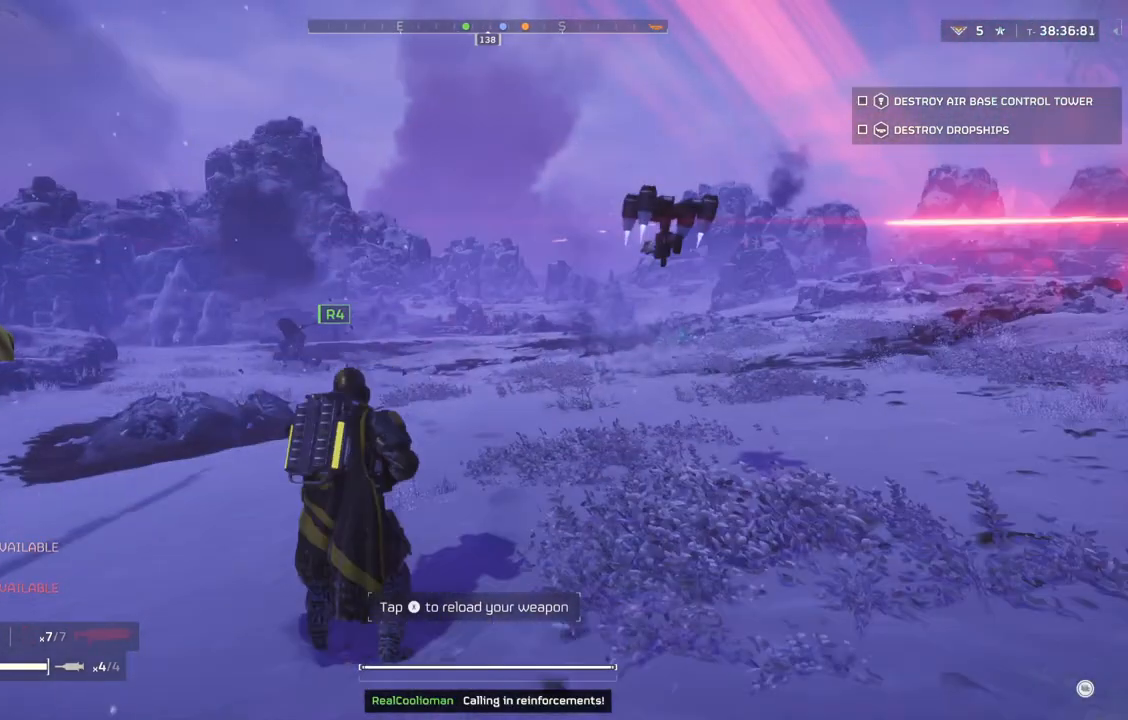
{"buttons": ["L3"], "left_stick": "up-right", "events": [[50, "L3", "up"], [133, "left_stick", "up-right"], [417, "L3", "down"]]}
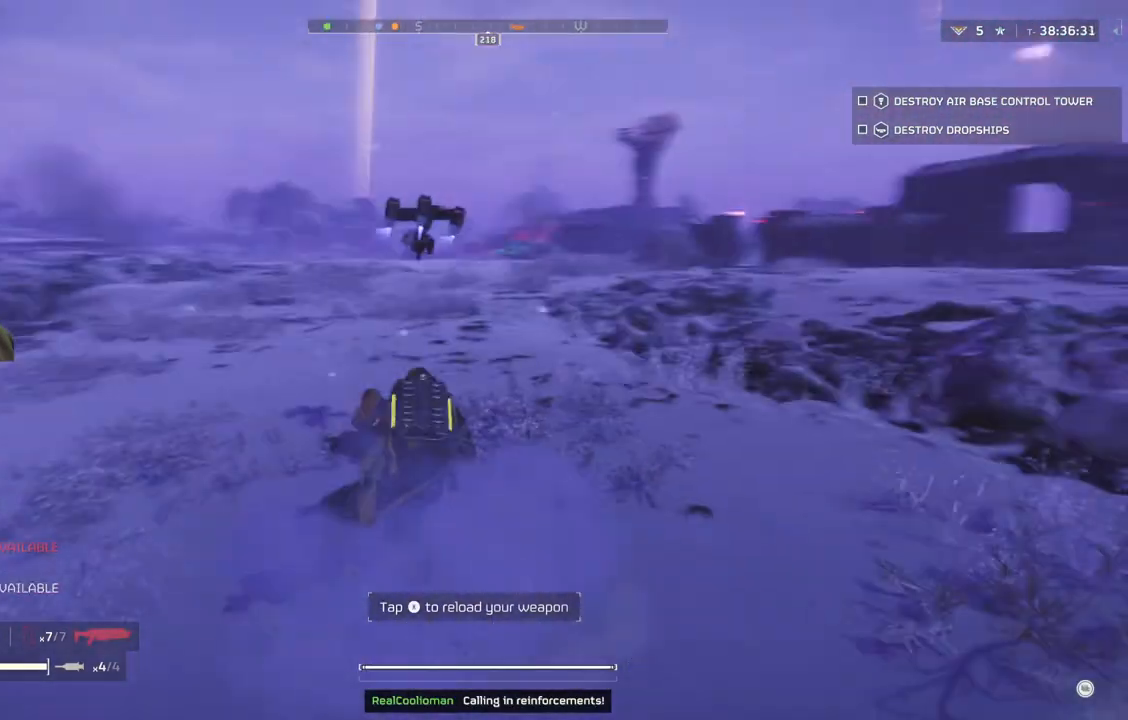
{"buttons": [], "left_stick": "up", "events": [[50, "L3", "up"], [217, "left_stick", "up"]]}
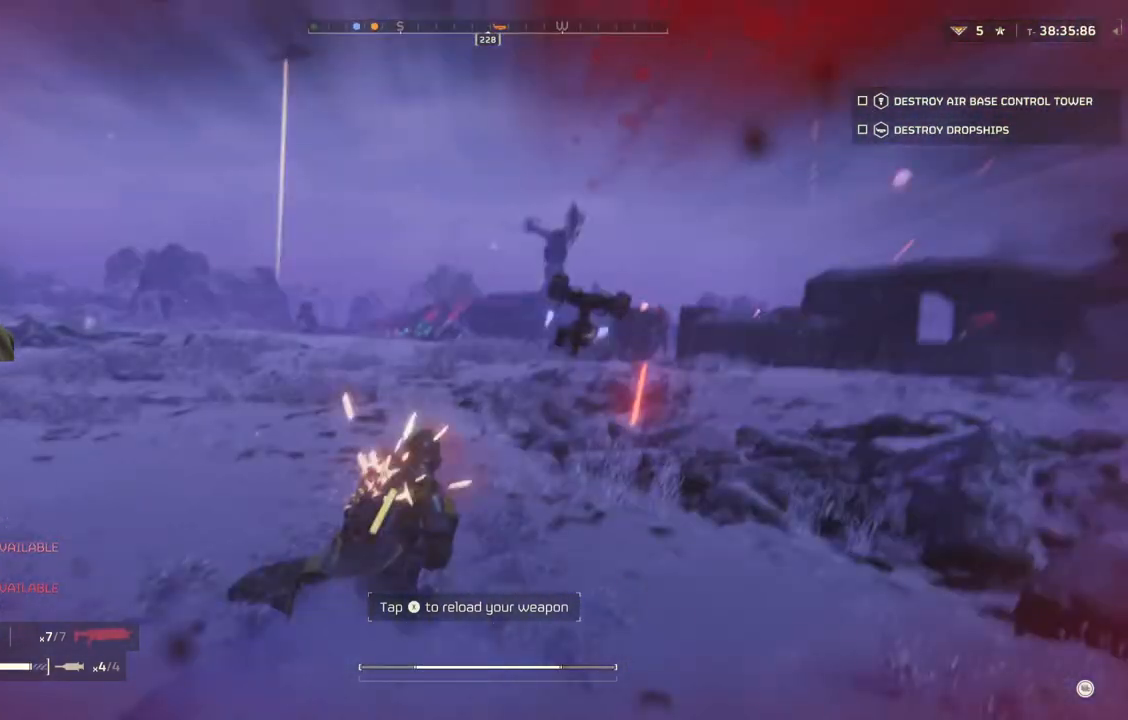
{"buttons": ["L2"], "left_stick": "up-left", "events": [[350, "left_stick", "up-left"], [400, "L2", "down"]]}
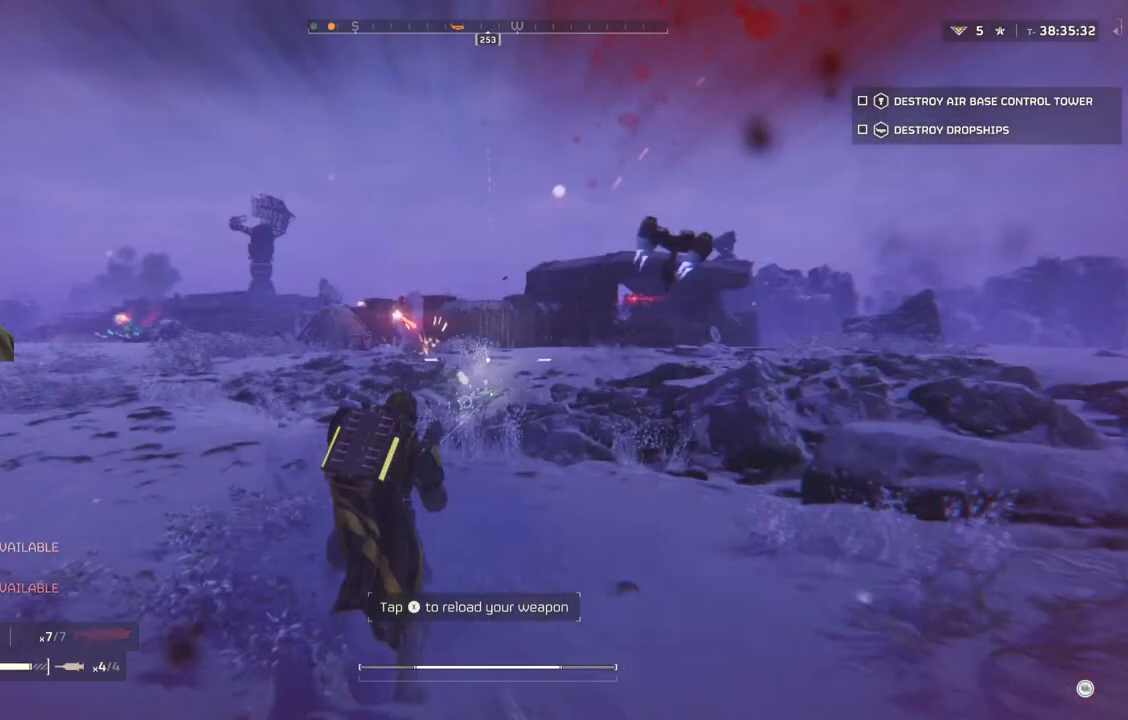
{"buttons": ["L2"], "left_stick": "up-left", "events": []}
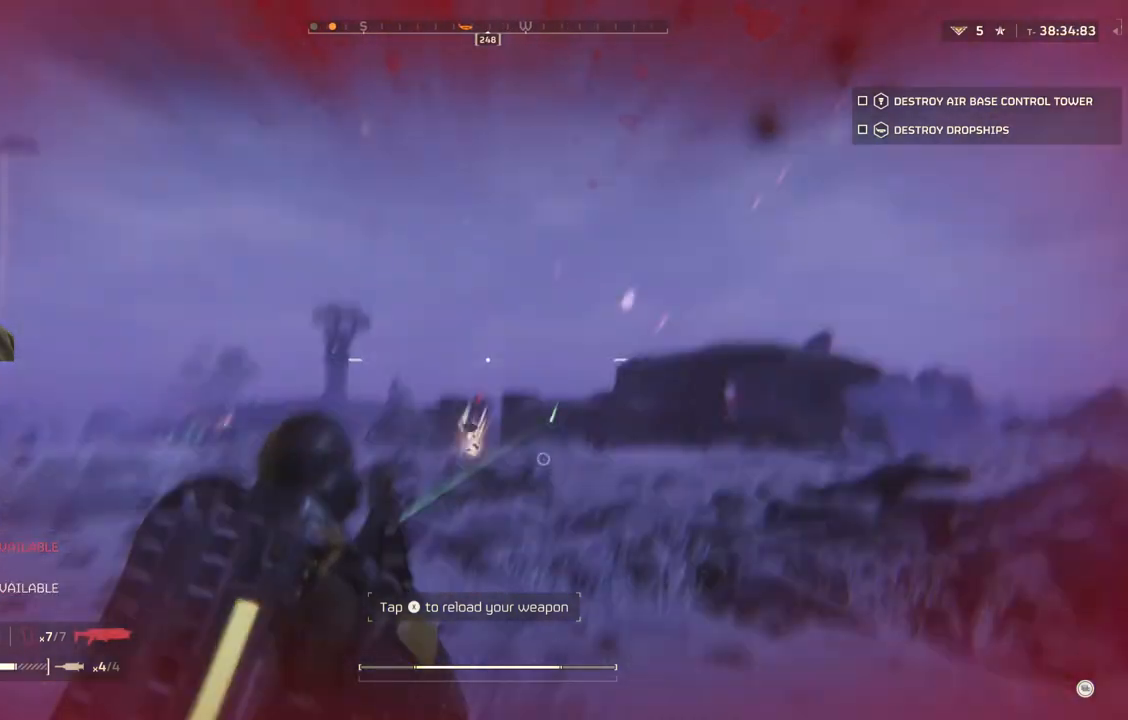
{"buttons": ["L2"], "left_stick": "up", "events": [[233, "left_stick", "up"]]}
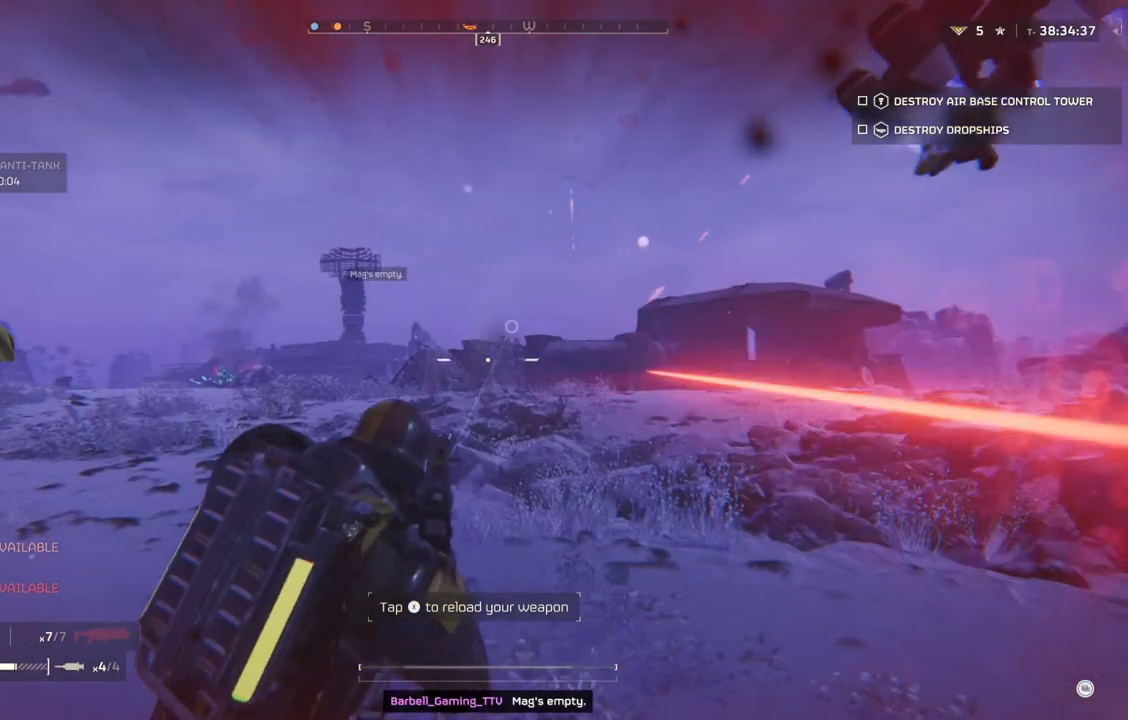
{"buttons": ["L2"], "left_stick": "center", "events": [[450, "left_stick", "center"]]}
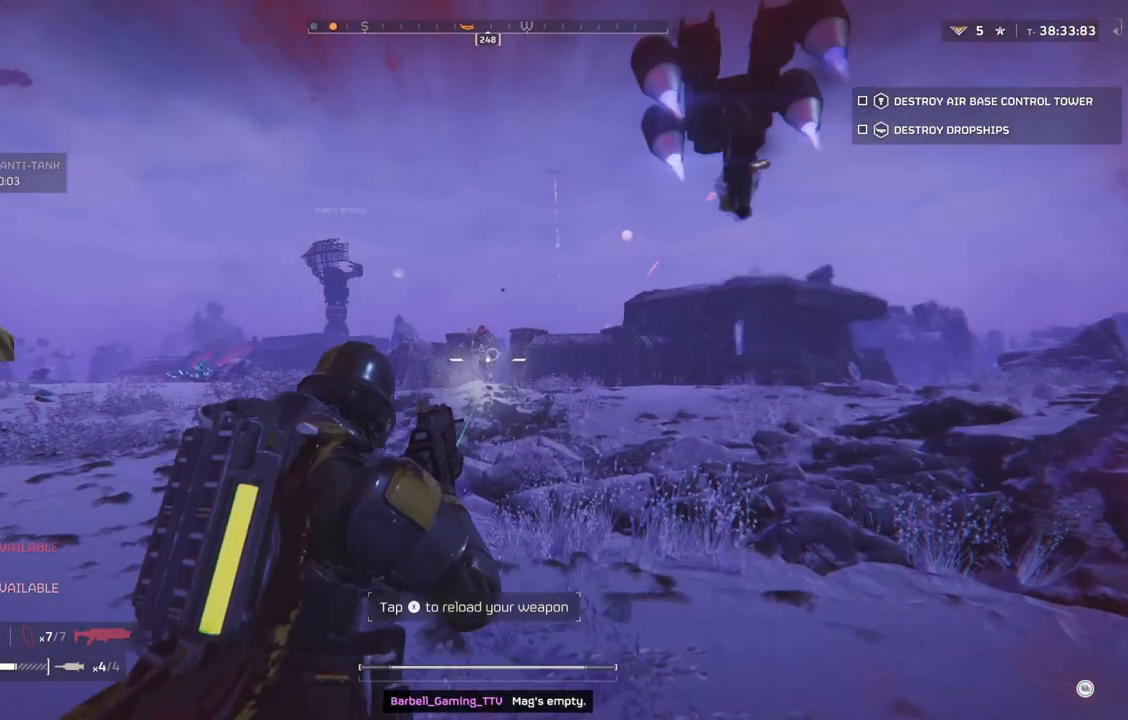
{"buttons": ["L3"], "left_stick": "down-right", "events": [[167, "L2", "up"], [167, "left_stick", "down"], [333, "left_stick", "down-right"], [383, "L3", "down"]]}
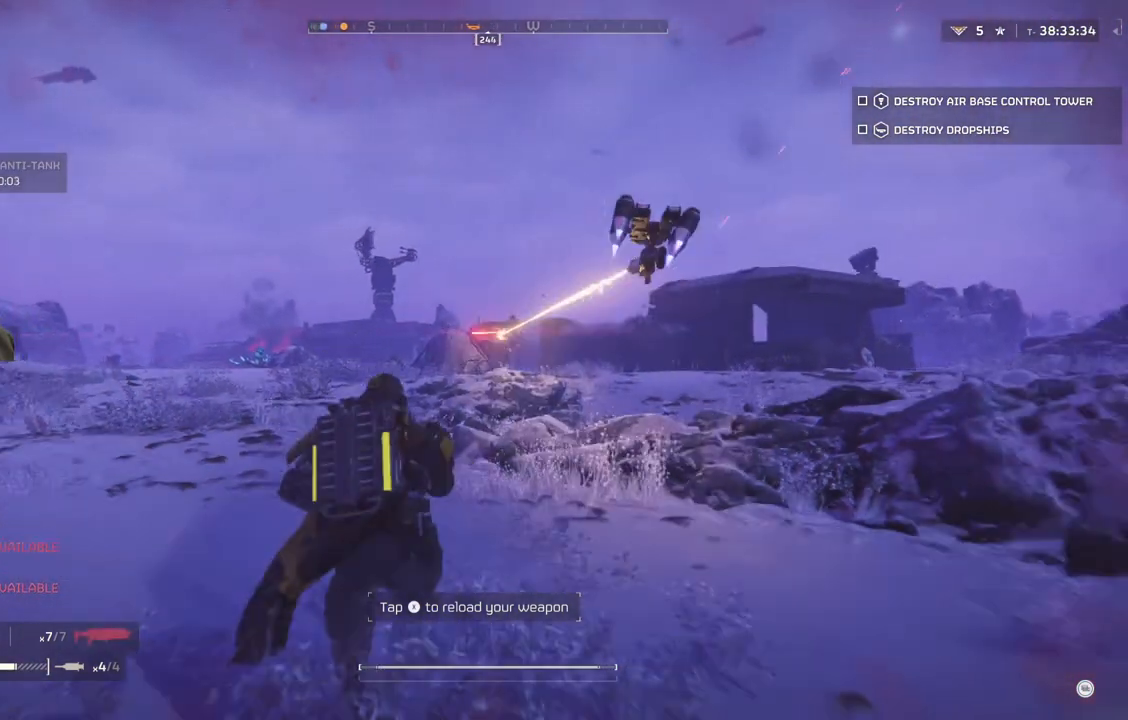
{"buttons": [], "left_stick": "down-left", "events": [[33, "L3", "up"], [133, "left_stick", "down-left"]]}
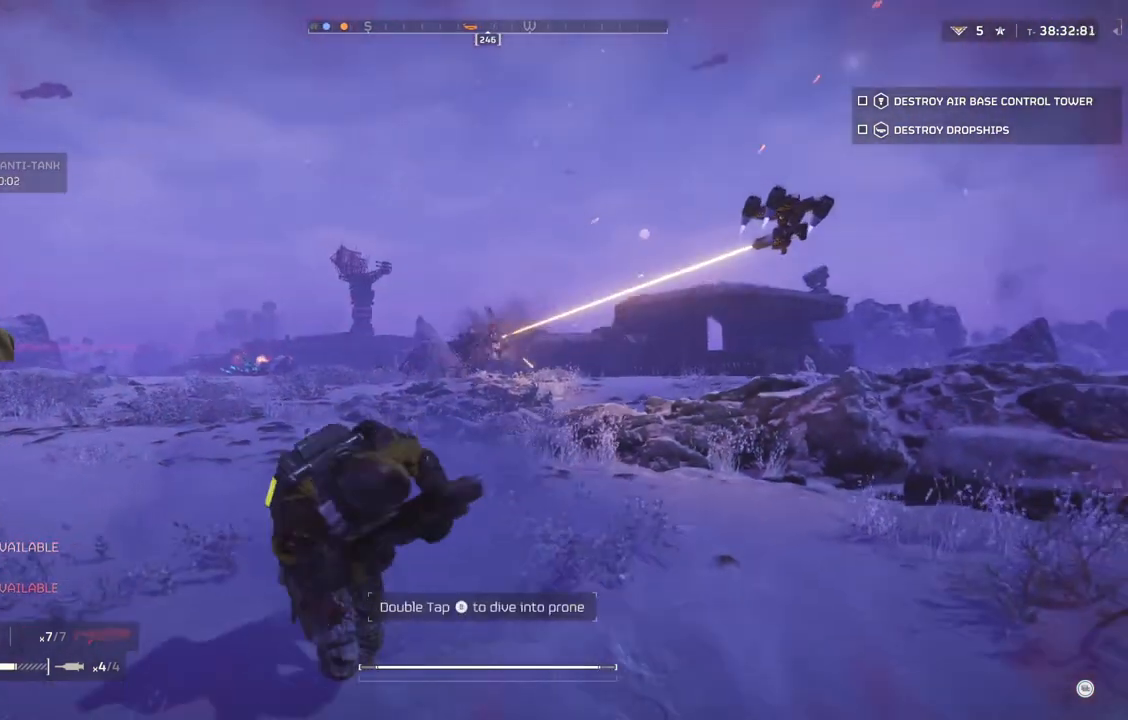
{"buttons": [], "left_stick": "down-left", "events": []}
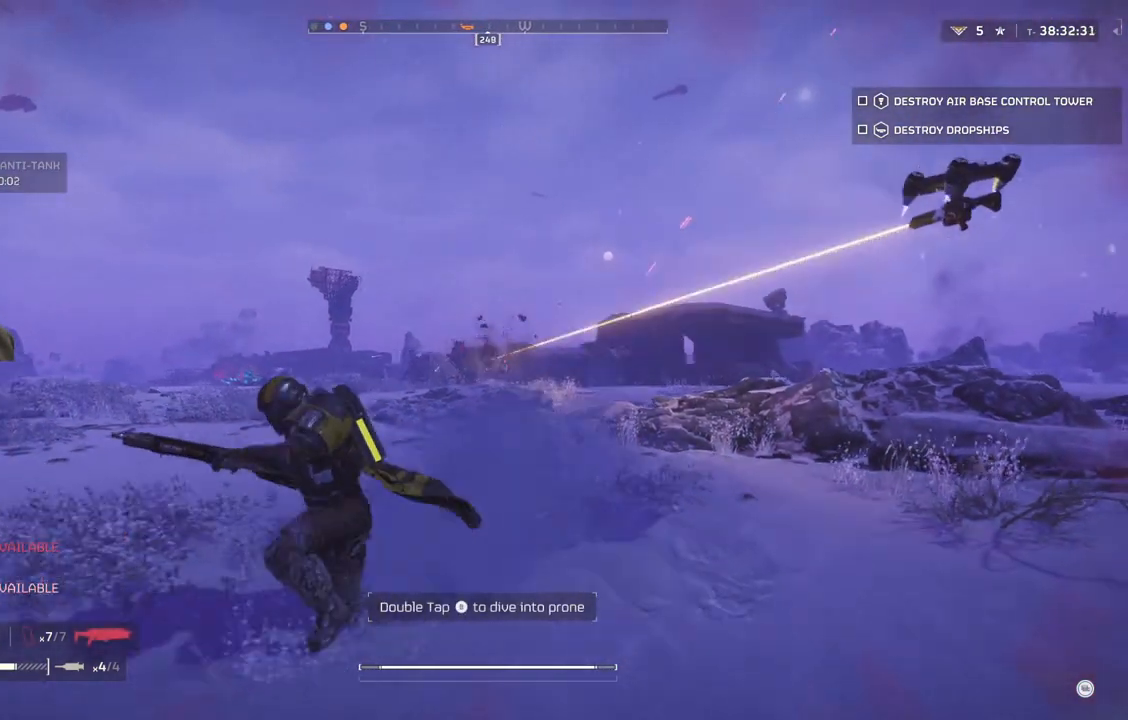
{"buttons": [], "left_stick": "up", "events": [[133, "left_stick", "left"], [350, "left_stick", "up-left"], [500, "left_stick", "up"]]}
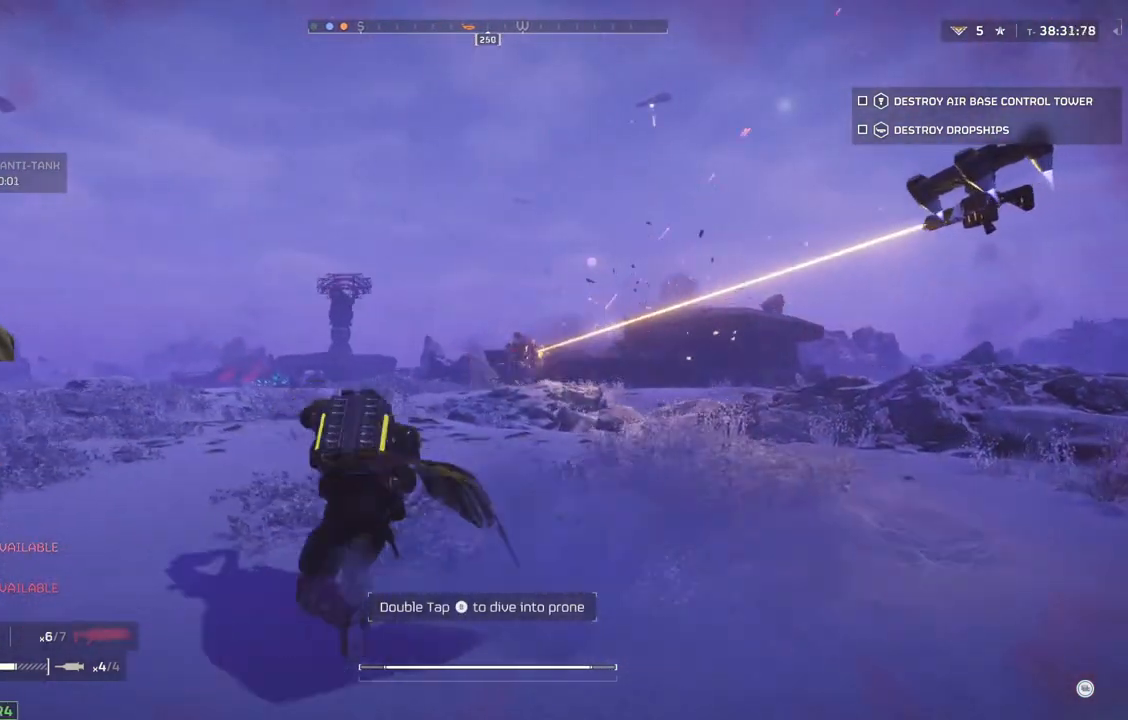
{"buttons": ["L2"], "left_stick": "up-right", "events": [[200, "left_stick", "up-right"], [467, "L2", "down"]]}
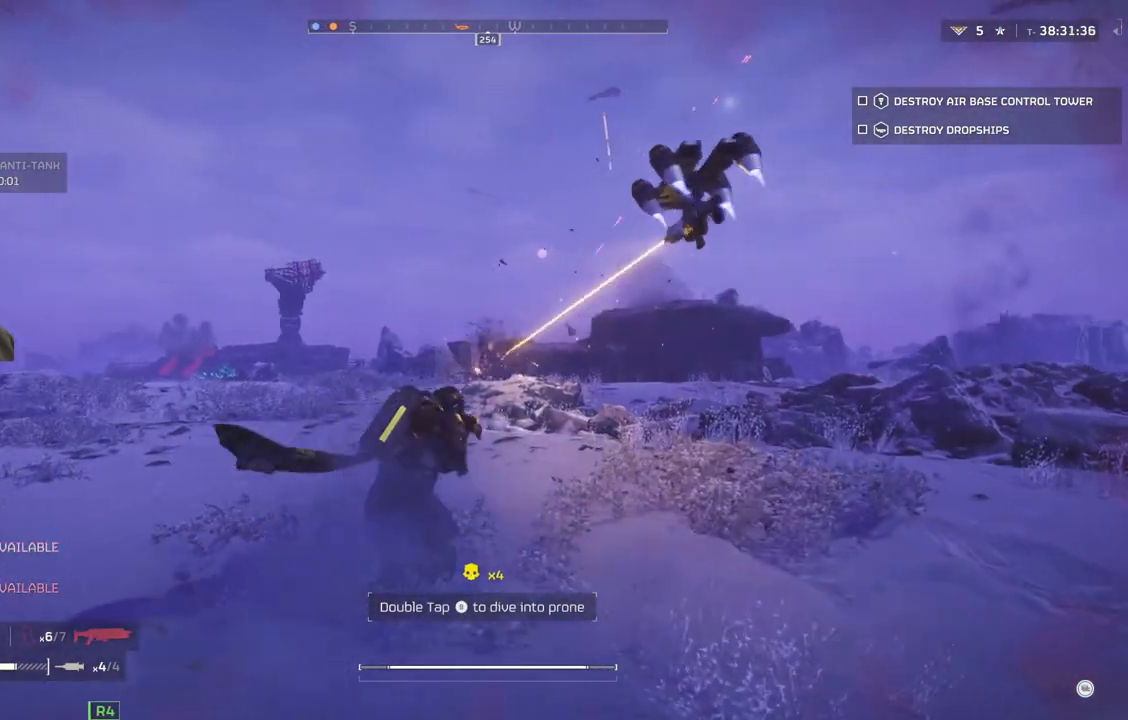
{"buttons": ["L2"], "left_stick": "up-right", "events": []}
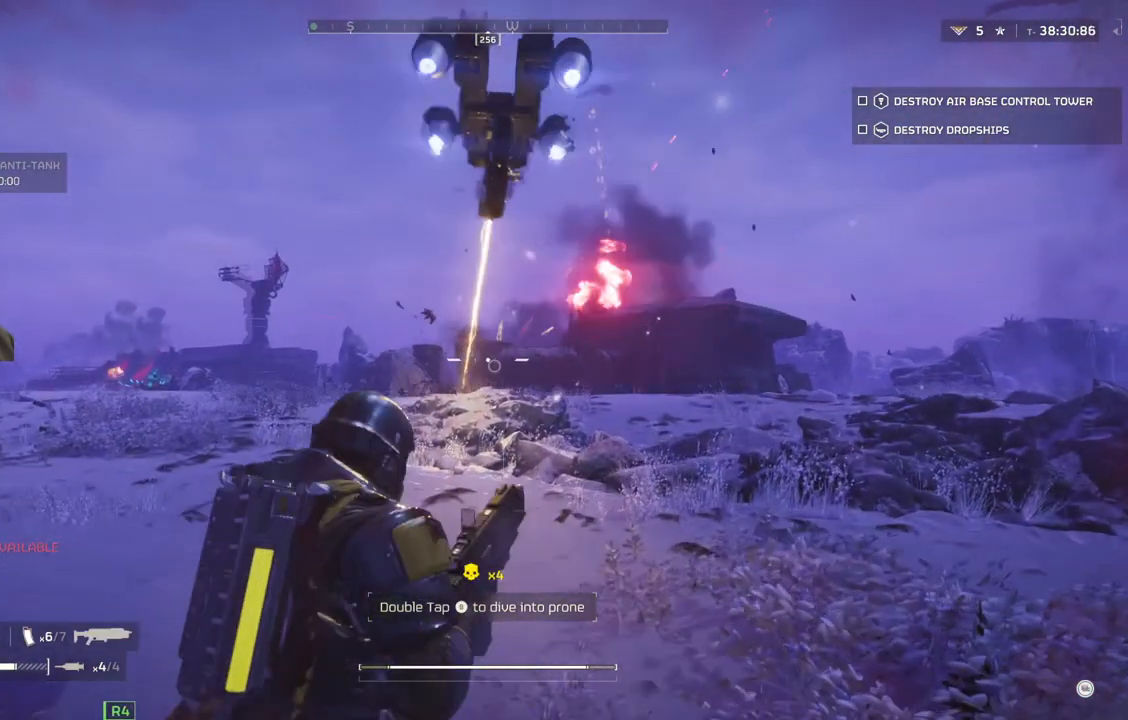
{"buttons": ["L2"], "left_stick": "up", "events": [[50, "left_stick", "up"]]}
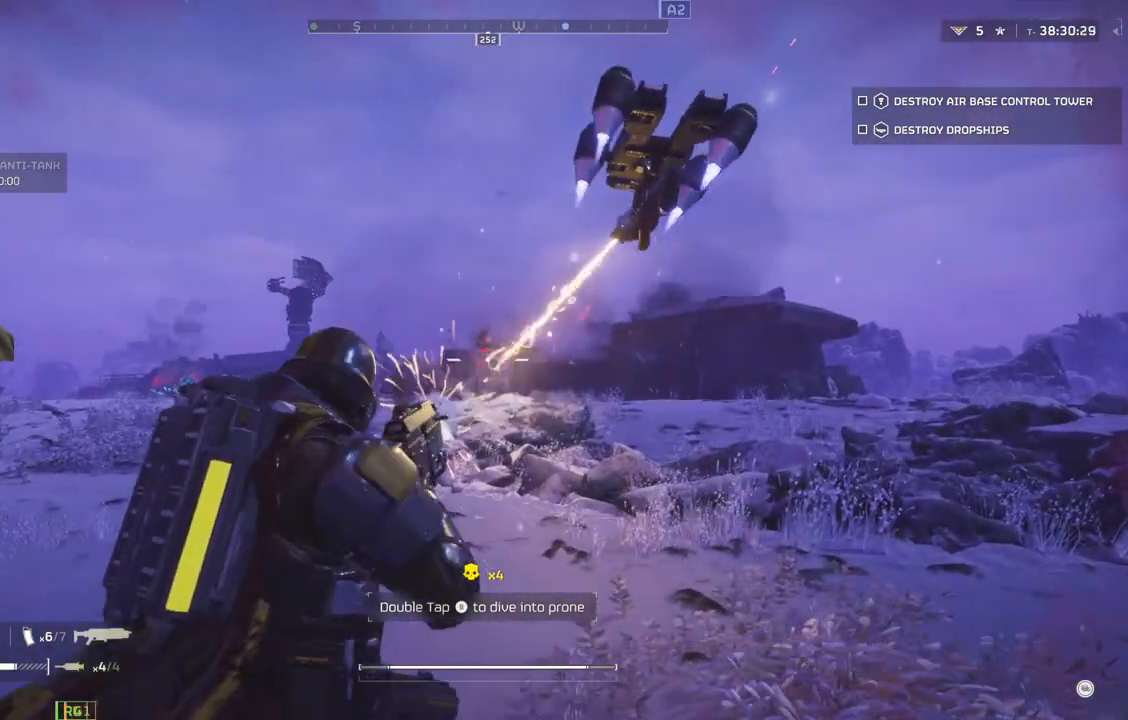
{"buttons": ["L2"], "left_stick": "up", "events": []}
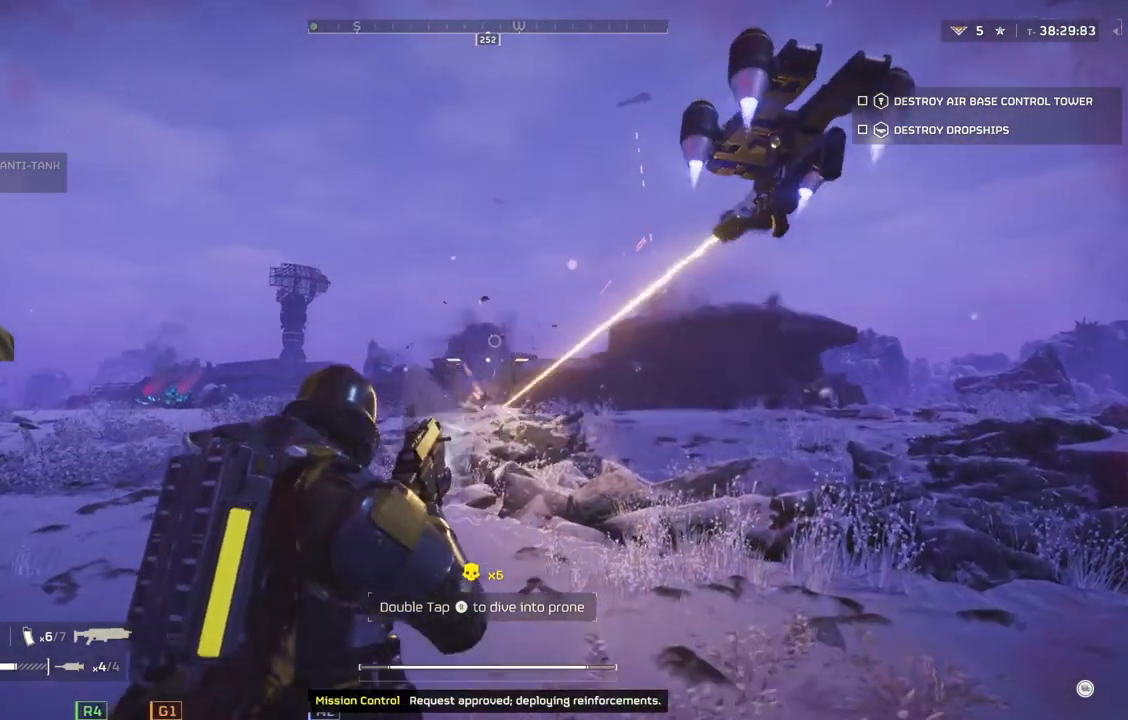
{"buttons": [], "left_stick": "up", "events": [[150, "L2", "up"], [150, "L3", "down"], [383, "L3", "up"]]}
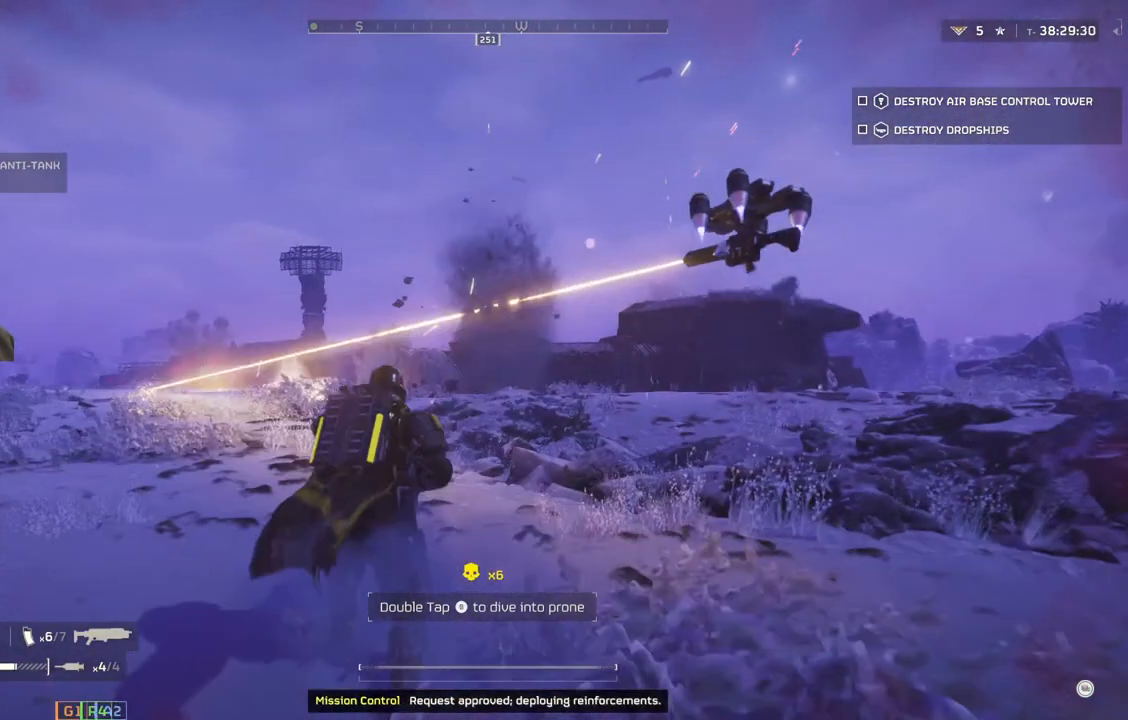
{"buttons": [], "left_stick": "up", "events": []}